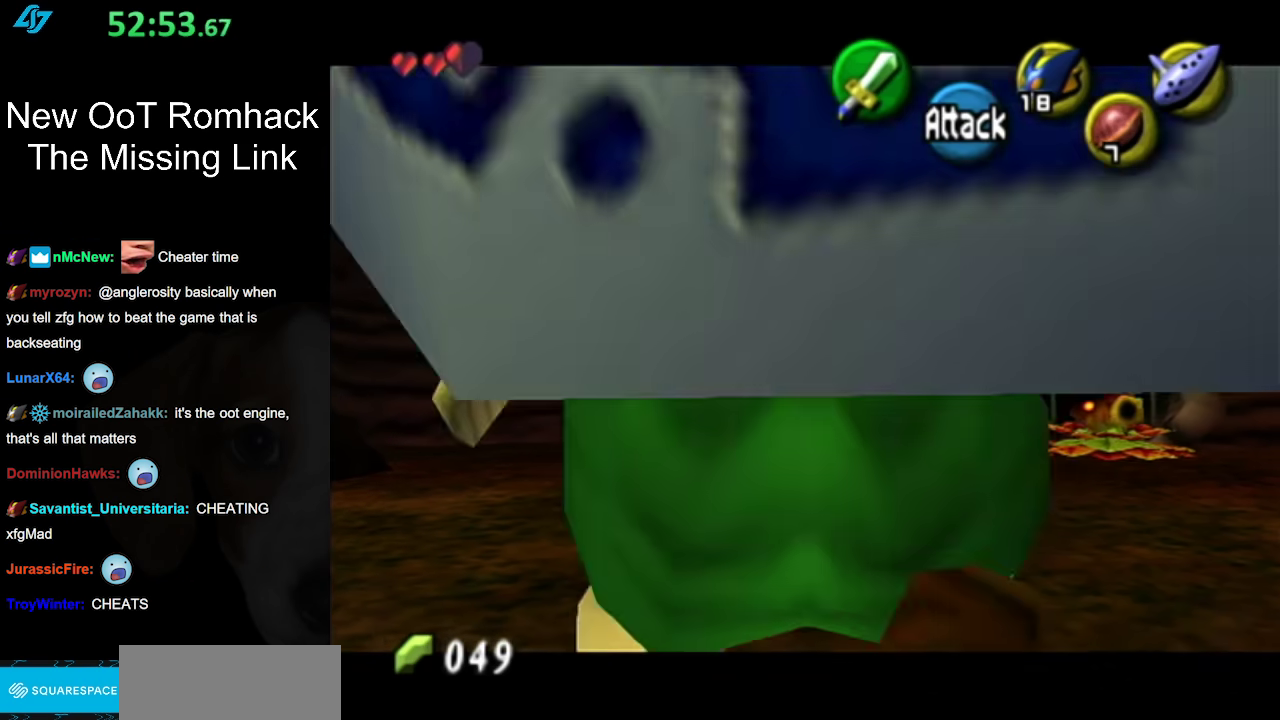
Gameplay with a controller (Nintendo layout); each line is a JSON object with the inputs held at the frame after it. "events" lists button and stick changes between this image and that frame as [ms after this image, input, new state], when the widget could be followed in between. Not read: L3 R3.
{"buttons": ["L1"], "left_stick": "center", "right_stick": "center", "events": []}
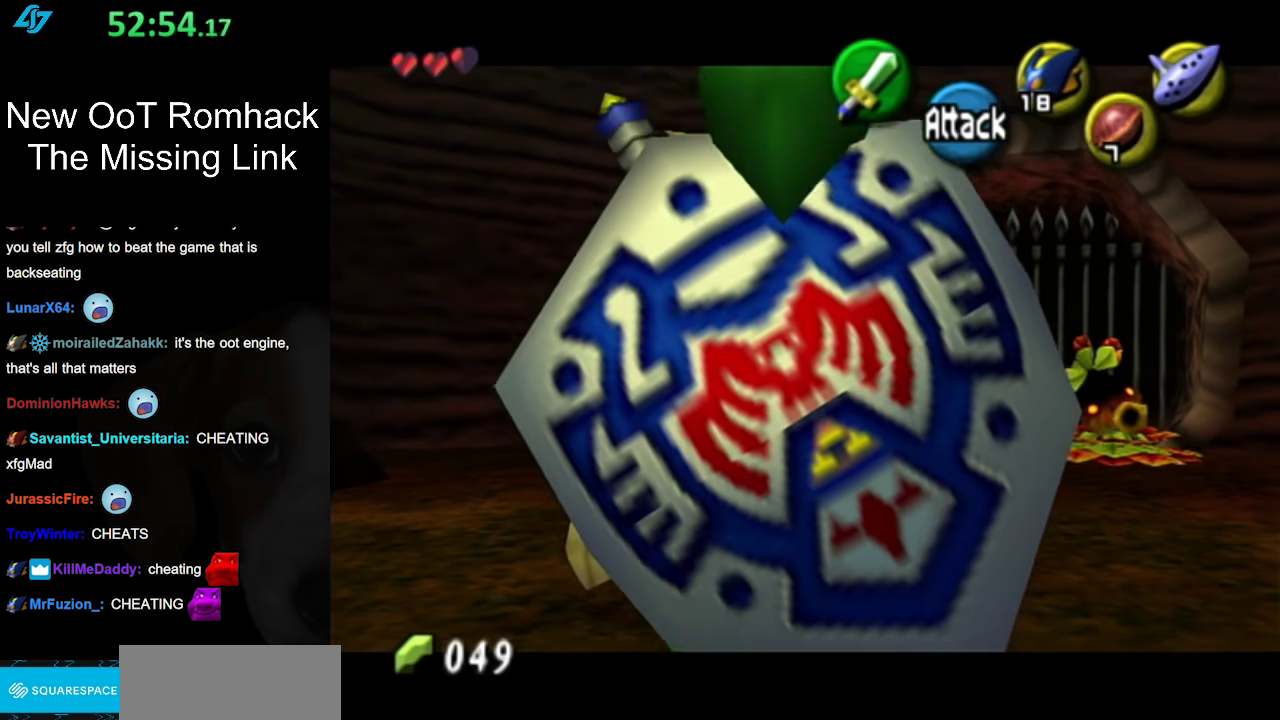
{"buttons": ["L1"], "left_stick": "down", "right_stick": "center", "events": [[333, "left_stick", "down"]]}
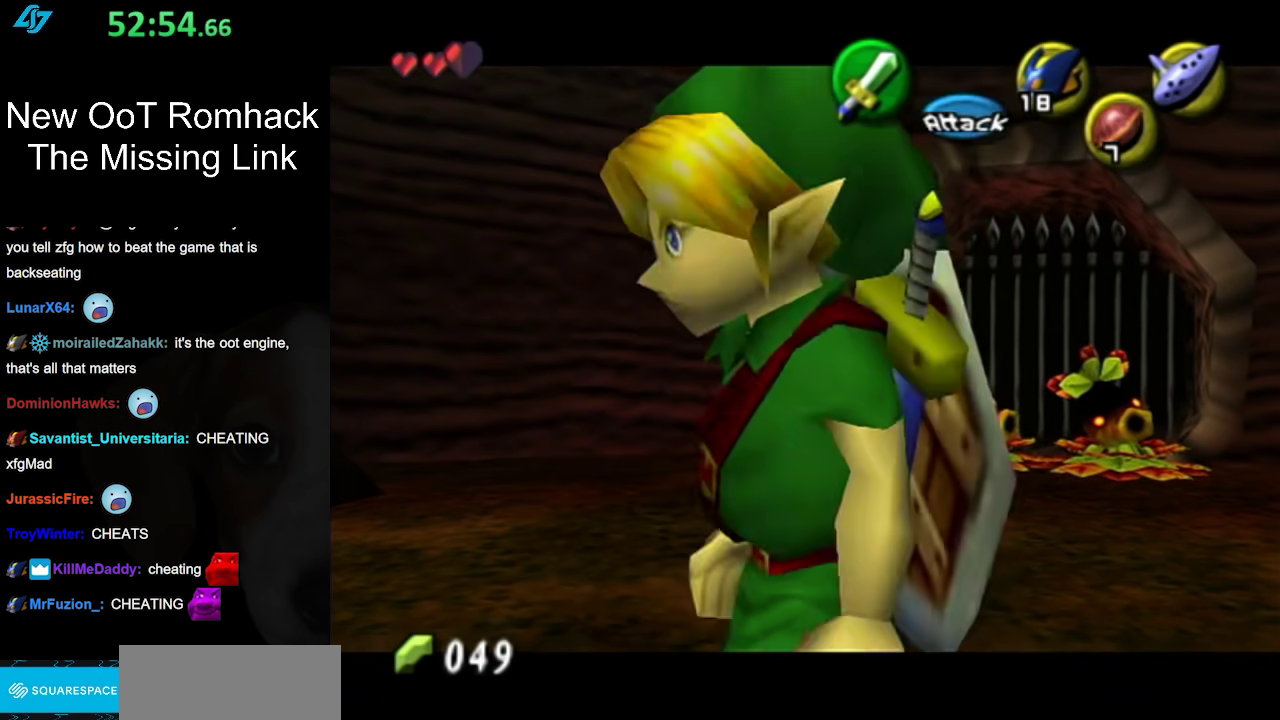
{"buttons": ["L1"], "left_stick": "down", "right_stick": "center", "events": []}
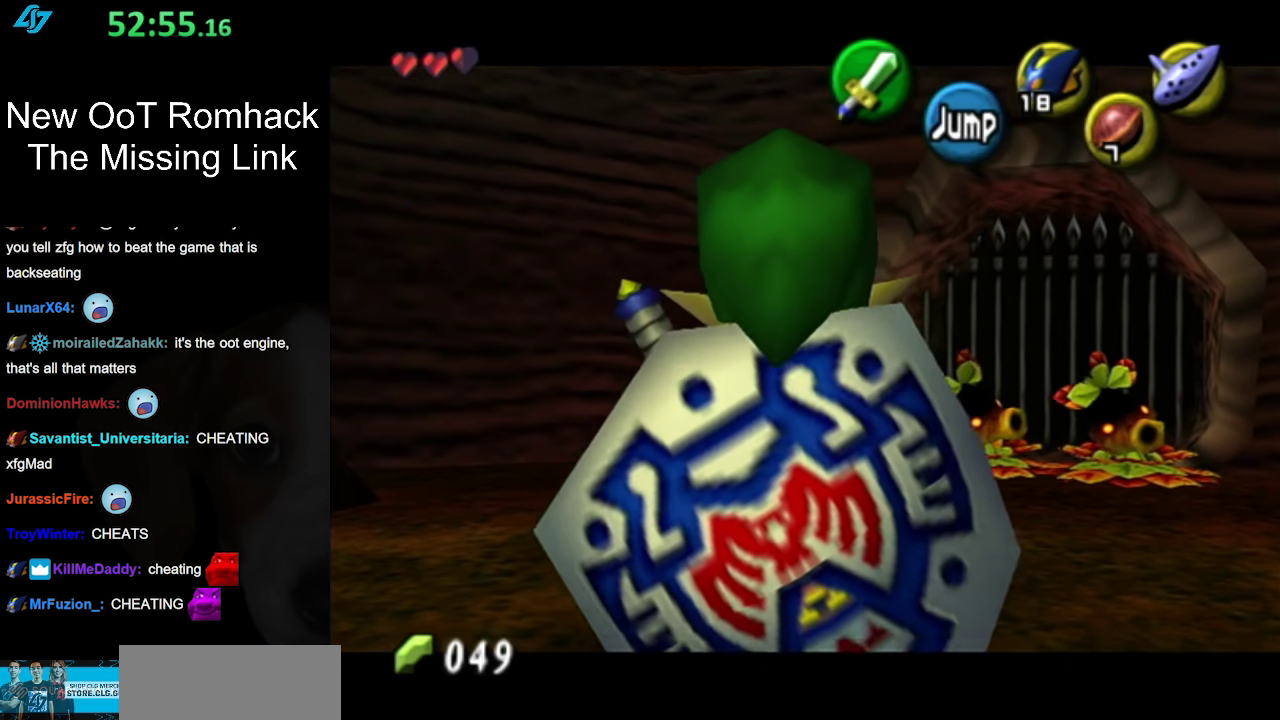
{"buttons": ["L1"], "left_stick": "down", "right_stick": "center", "events": []}
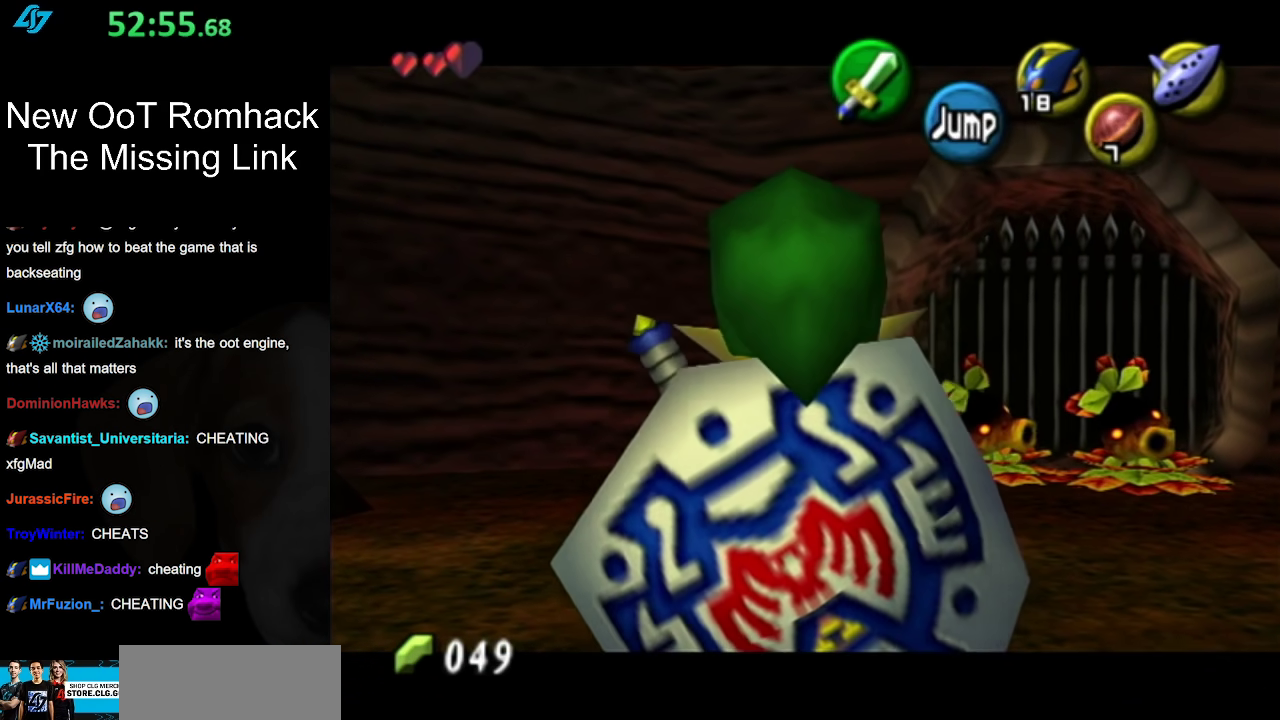
{"buttons": ["L1"], "left_stick": "down", "right_stick": "center", "events": [[100, "A", "down"], [333, "A", "up"]]}
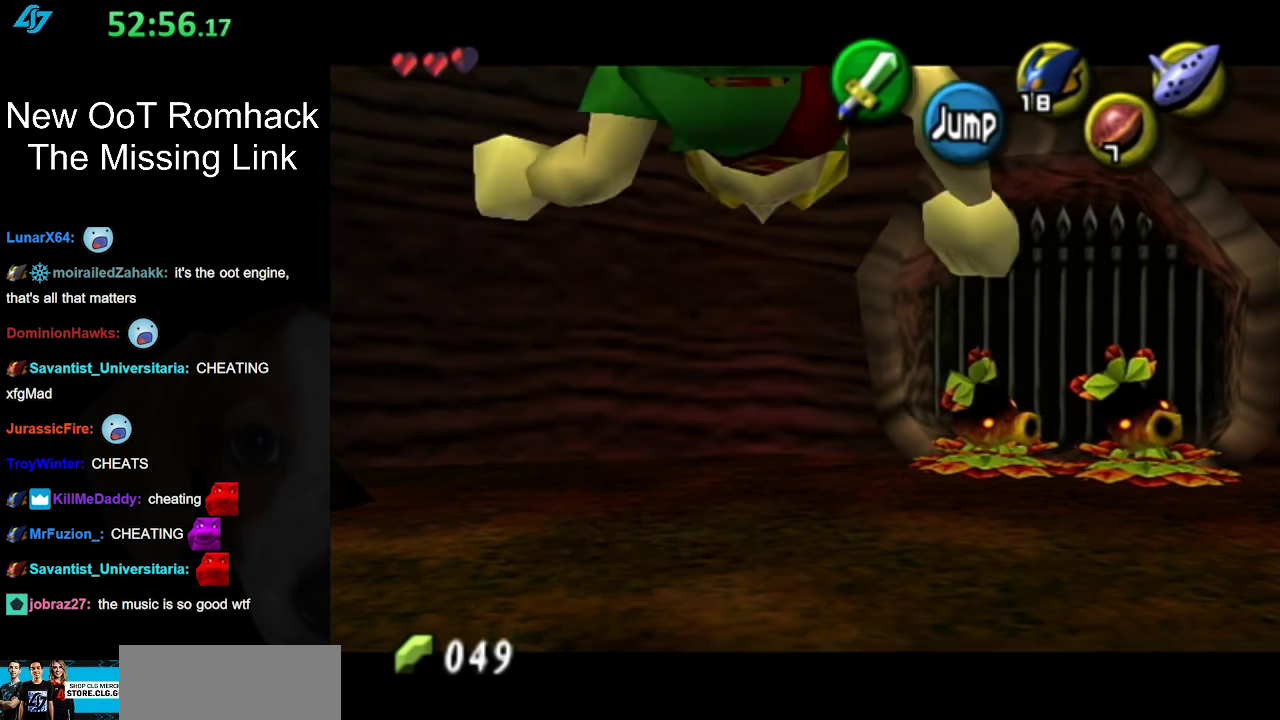
{"buttons": [], "left_stick": "center", "right_stick": "center", "events": [[250, "left_stick", "center"], [467, "L1", "up"]]}
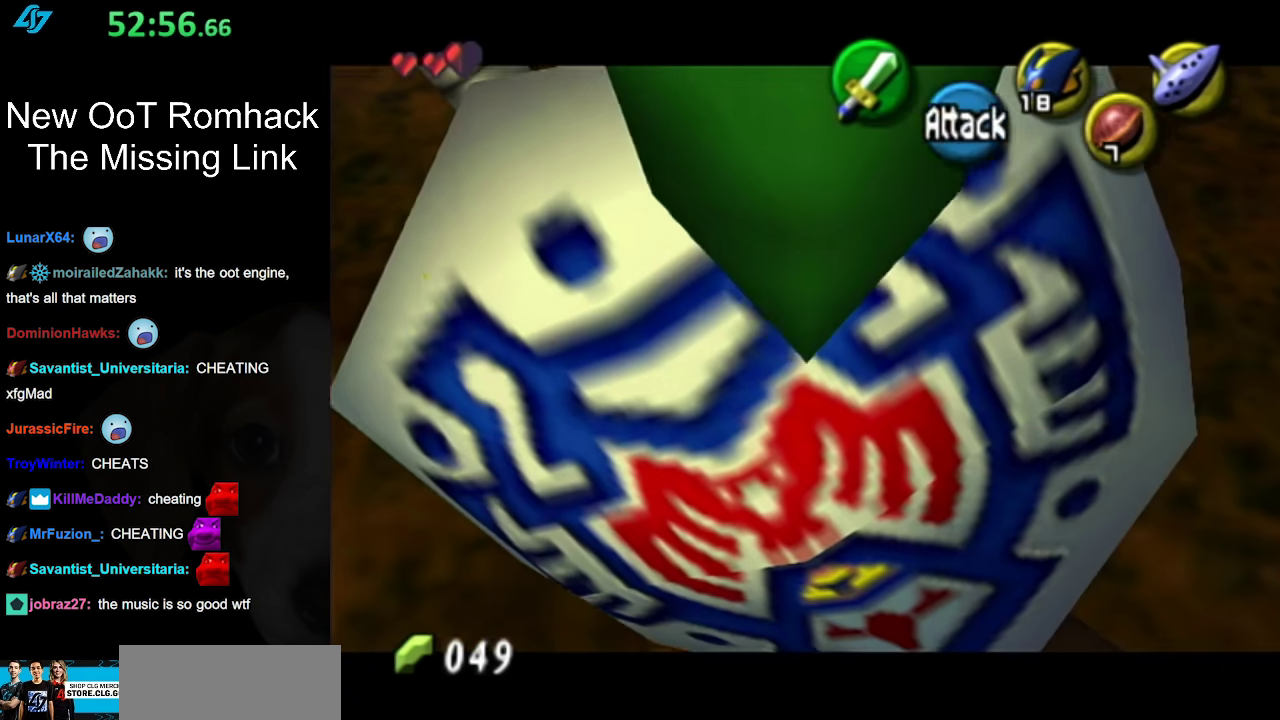
{"buttons": [], "left_stick": "center", "right_stick": "center", "events": [[167, "left_stick", "down"], [233, "L1", "down"], [233, "left_stick", "center"], [450, "L1", "up"]]}
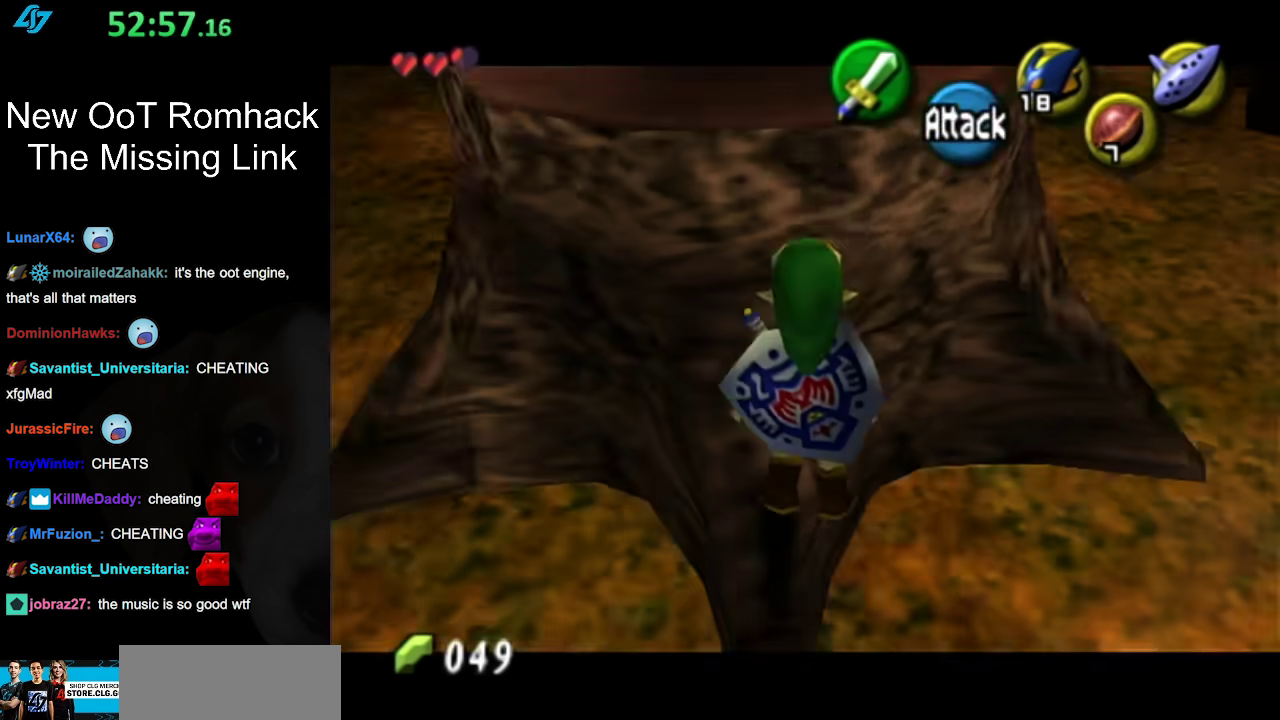
{"buttons": ["Y"], "left_stick": "up-left", "right_stick": "center", "events": [[300, "left_stick", "up-left"], [467, "Y", "down"]]}
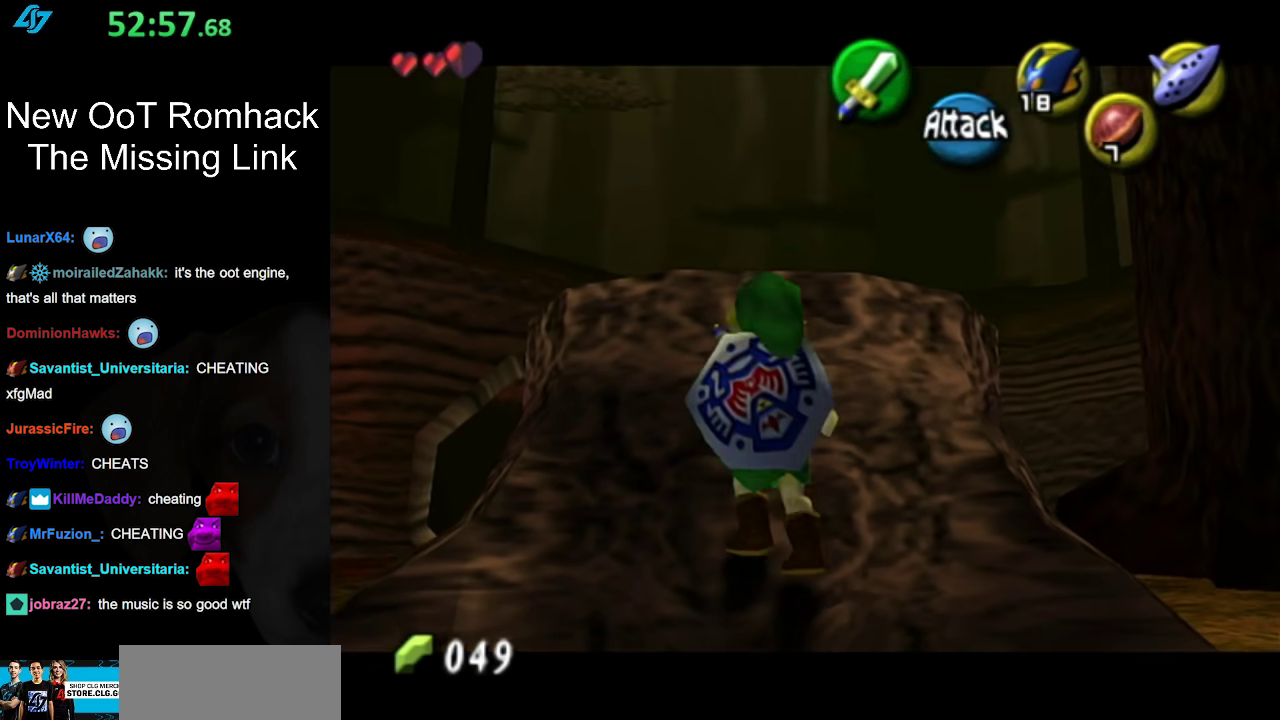
{"buttons": [], "left_stick": "up", "right_stick": "center", "events": [[17, "left_stick", "up"], [83, "left_stick", "center"], [117, "Y", "up"], [450, "left_stick", "up"]]}
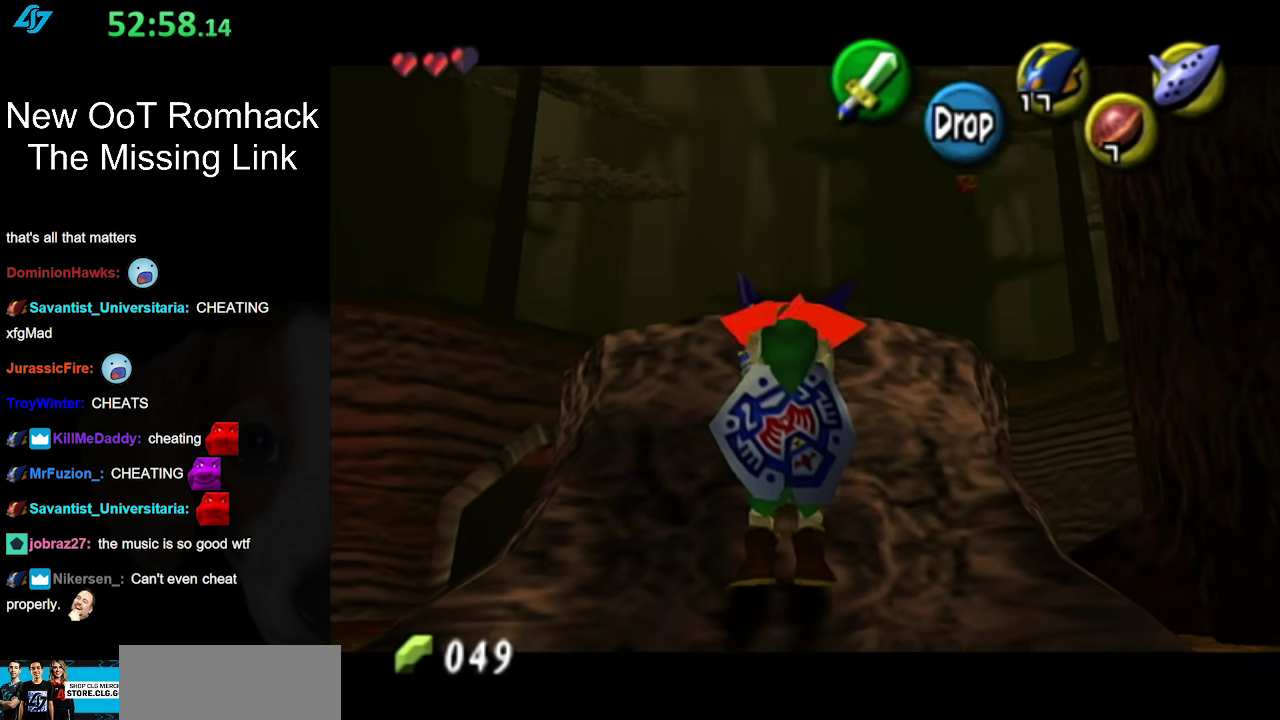
{"buttons": [], "left_stick": "center", "right_stick": "center", "events": [[117, "left_stick", "center"]]}
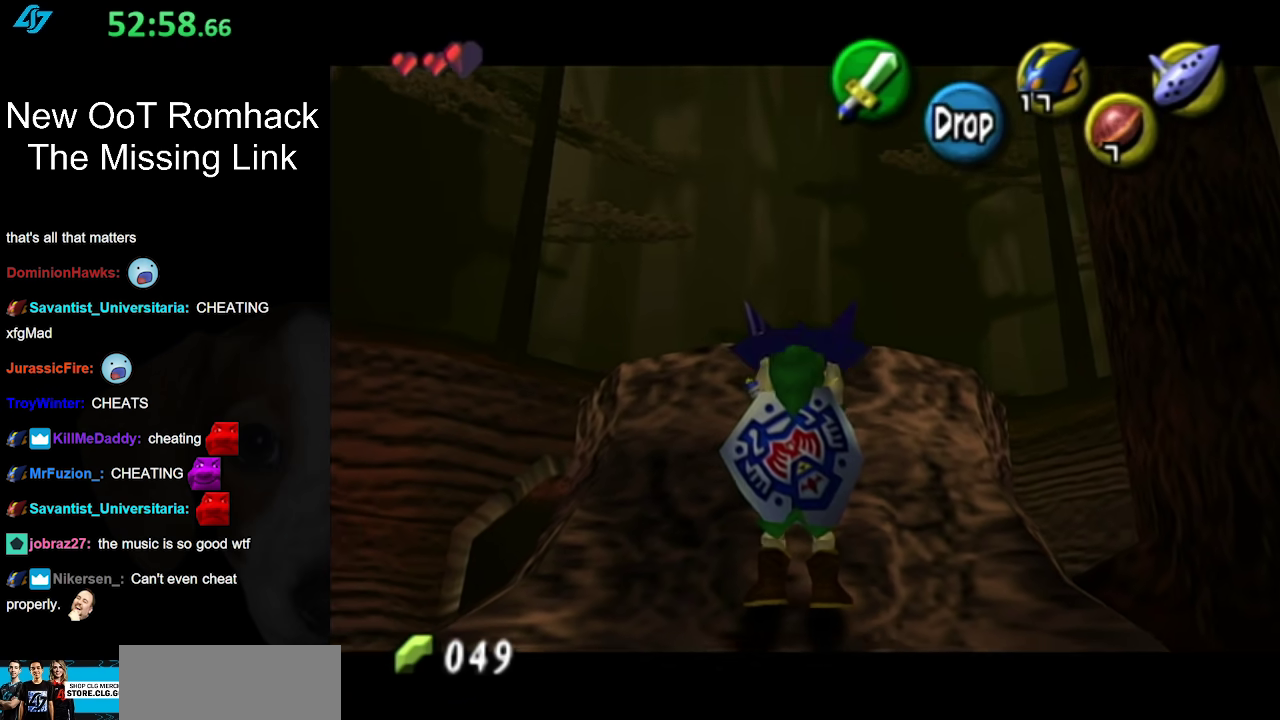
{"buttons": [], "left_stick": "down", "right_stick": "center", "events": [[483, "left_stick", "down"]]}
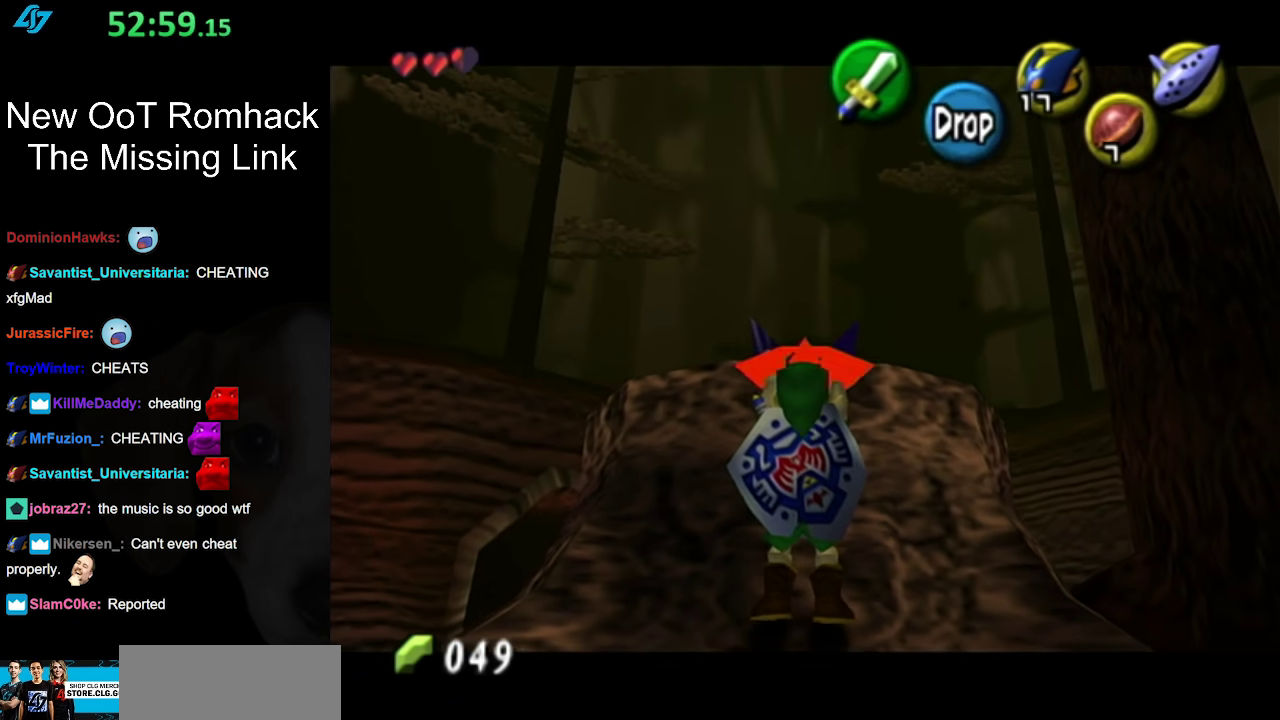
{"buttons": [], "left_stick": "center", "right_stick": "center", "events": [[83, "left_stick", "center"]]}
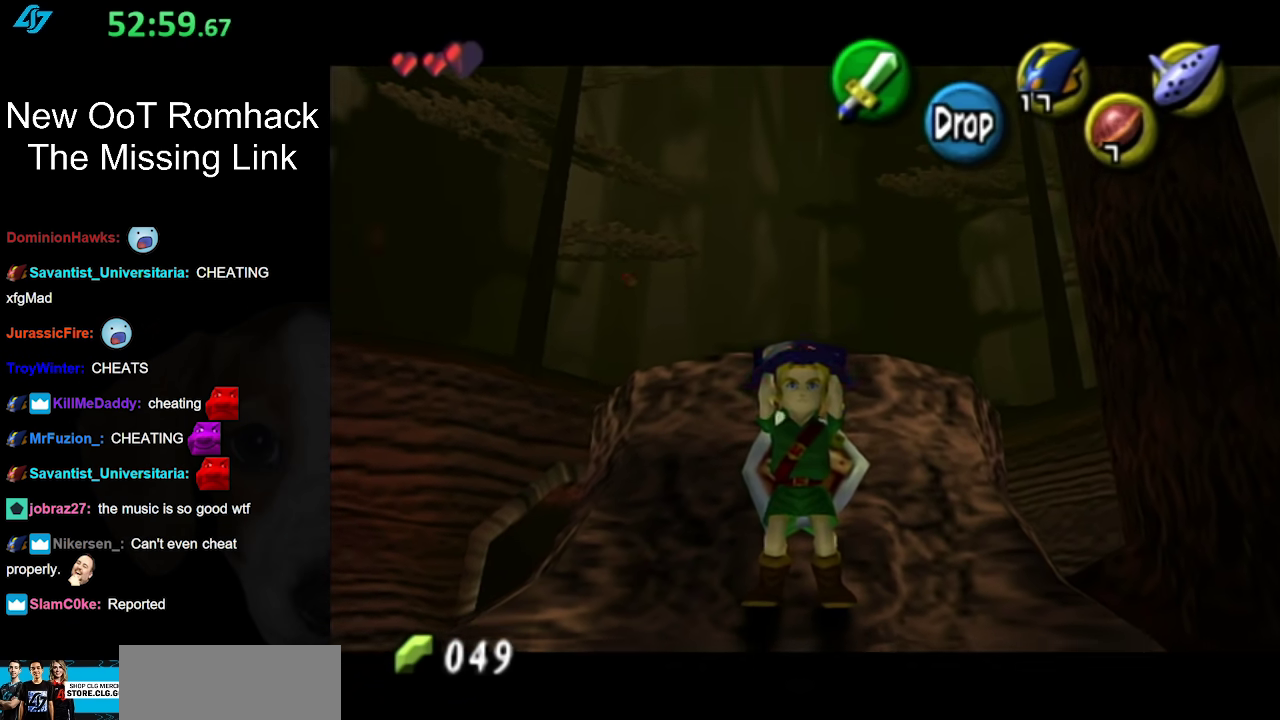
{"buttons": [], "left_stick": "center", "right_stick": "center", "events": []}
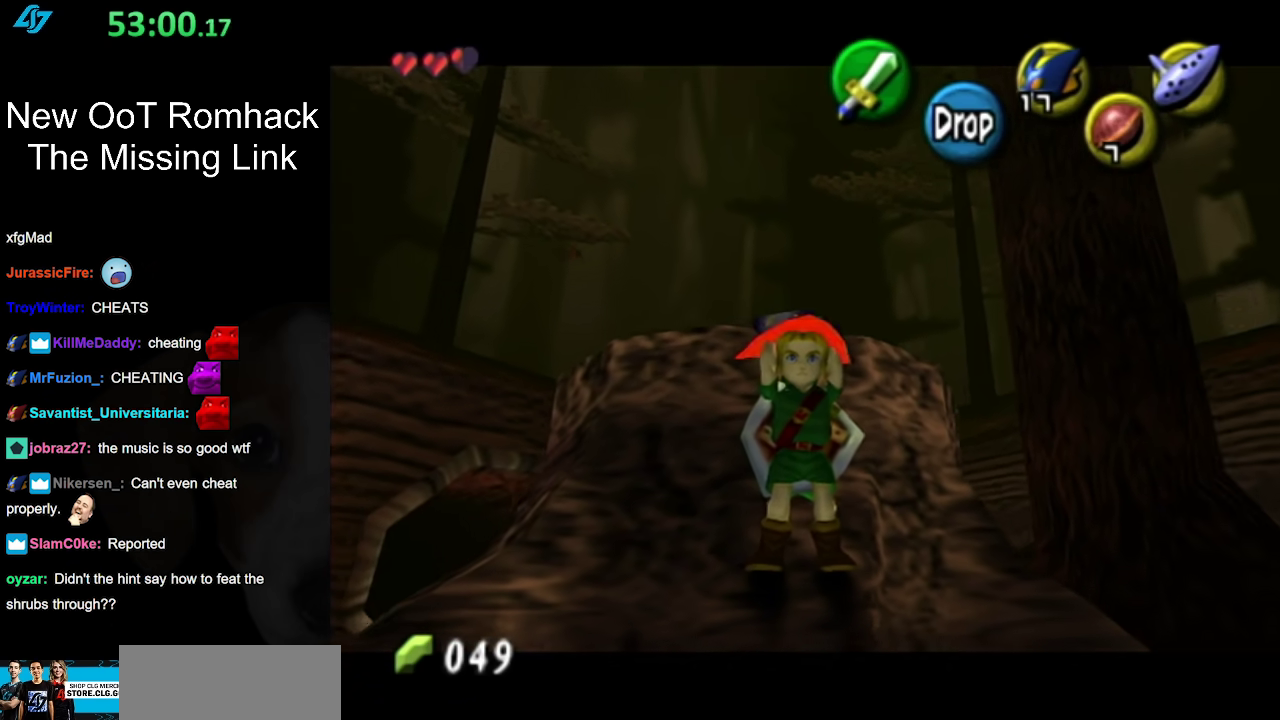
{"buttons": ["L1"], "left_stick": "center", "right_stick": "center", "events": [[450, "L1", "down"]]}
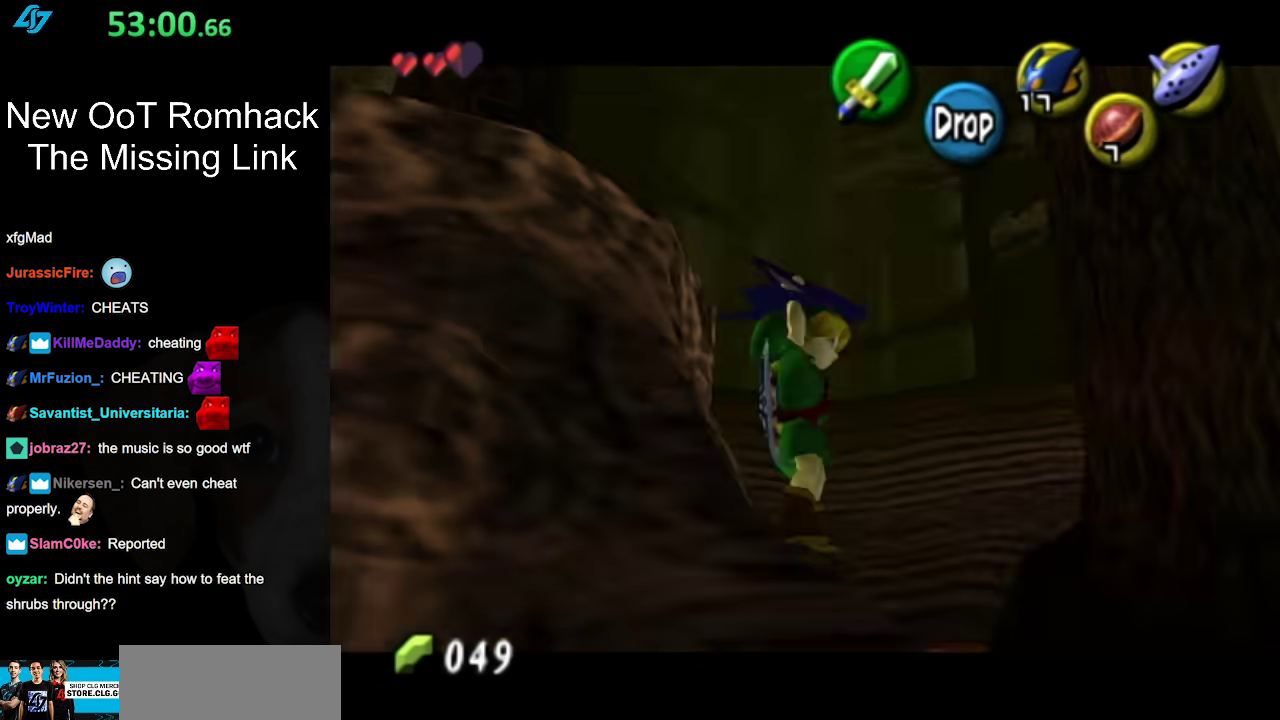
{"buttons": ["L1"], "left_stick": "center", "right_stick": "center", "events": []}
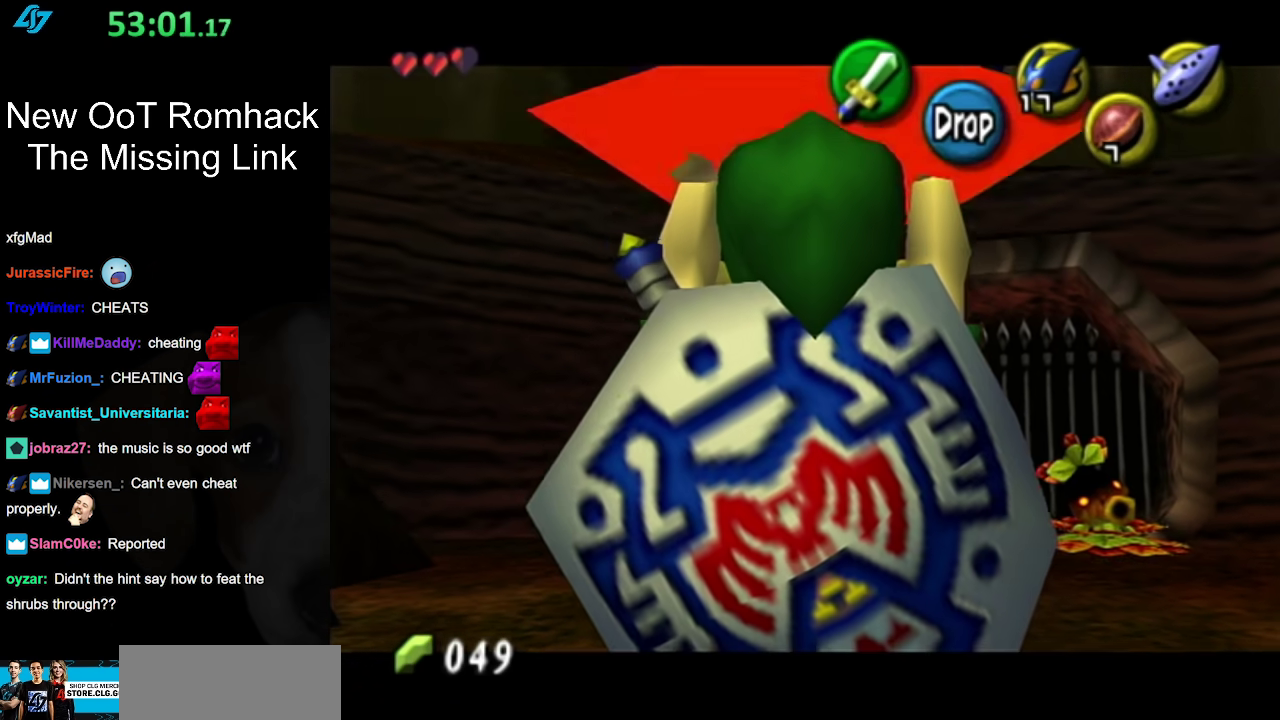
{"buttons": ["L1"], "left_stick": "center", "right_stick": "center", "events": []}
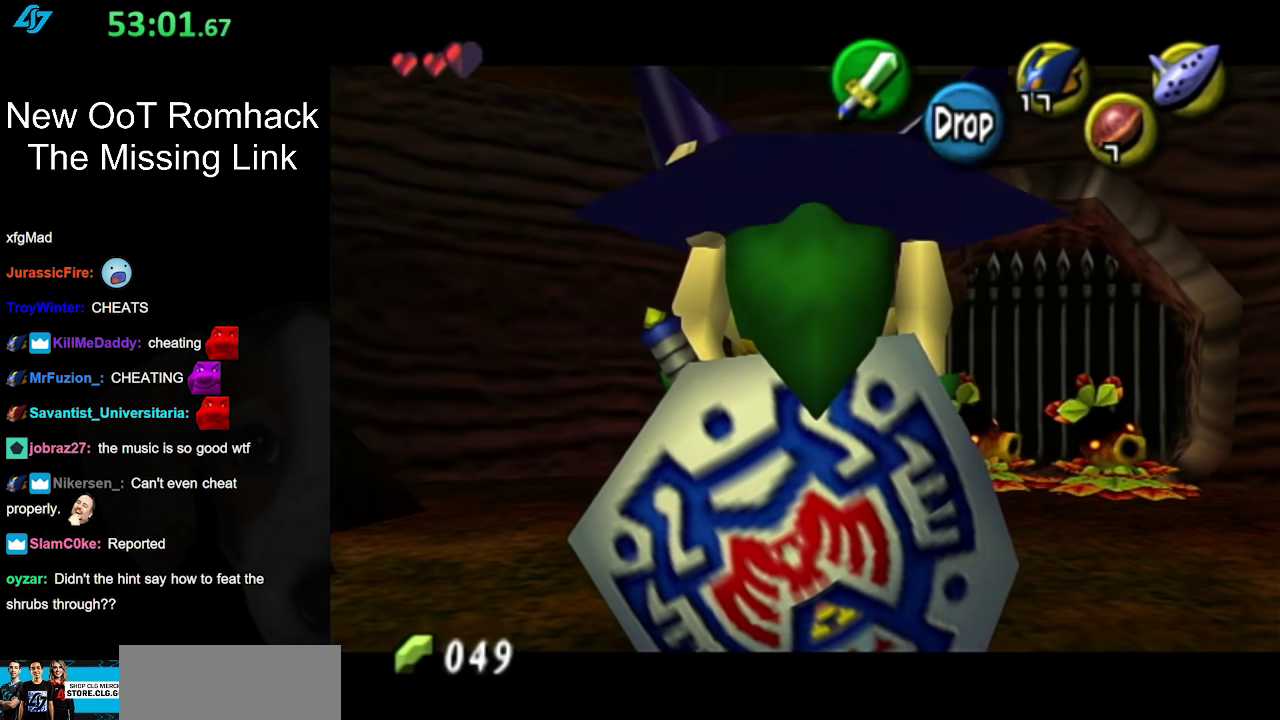
{"buttons": ["L1"], "left_stick": "center", "right_stick": "center", "events": []}
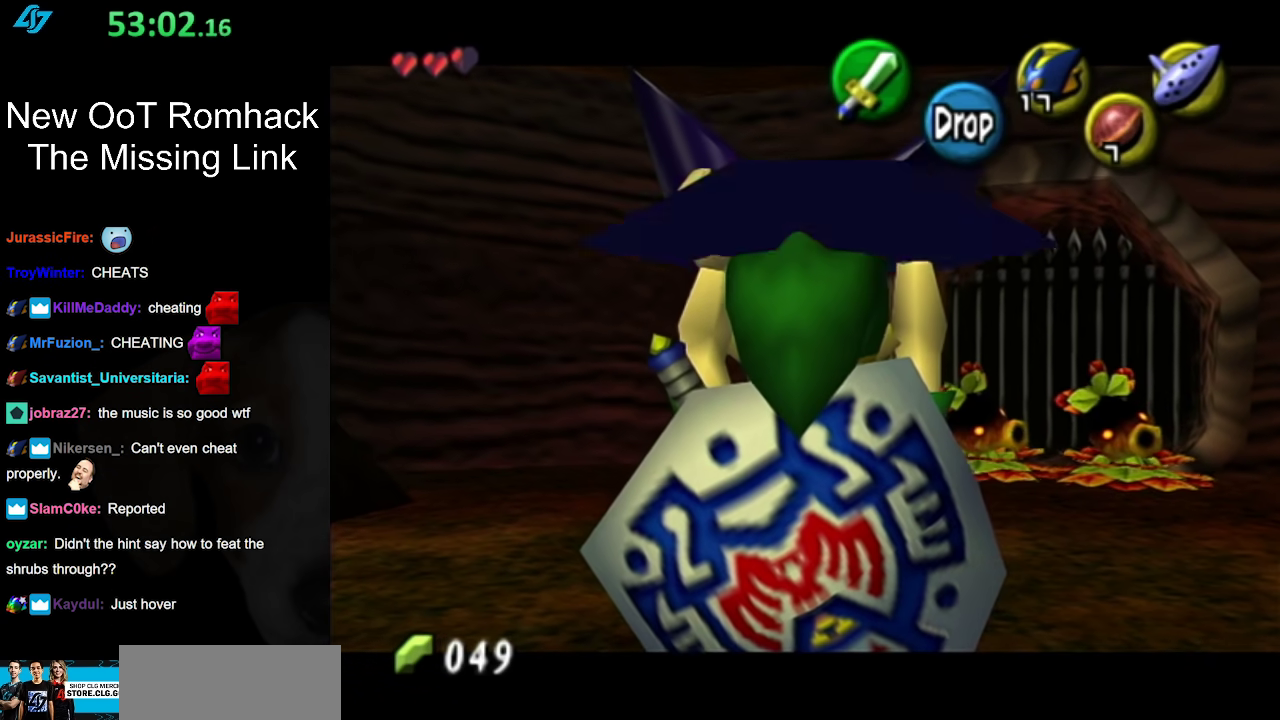
{"buttons": ["L1"], "left_stick": "center", "right_stick": "center", "events": []}
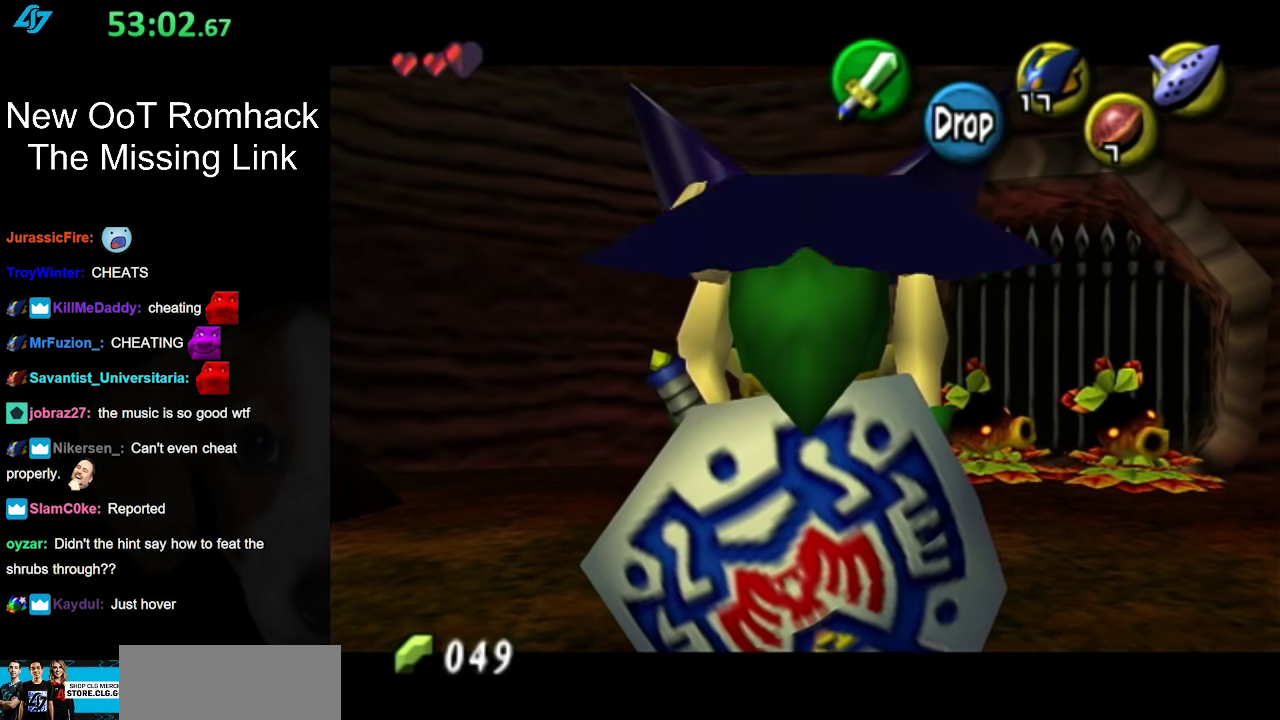
{"buttons": ["L1"], "left_stick": "center", "right_stick": "center", "events": []}
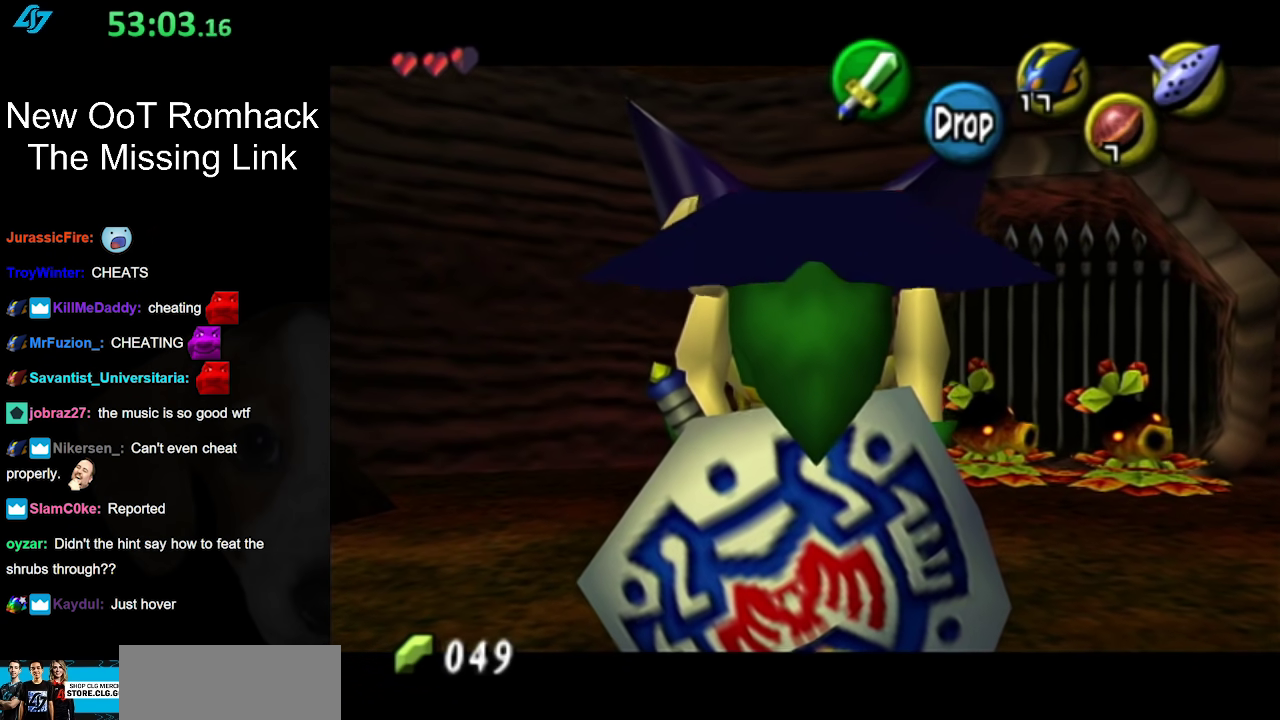
{"buttons": ["A", "L1", "R1"], "left_stick": "down", "right_stick": "center", "events": [[333, "left_stick", "down"], [400, "R1", "down"], [467, "A", "down"]]}
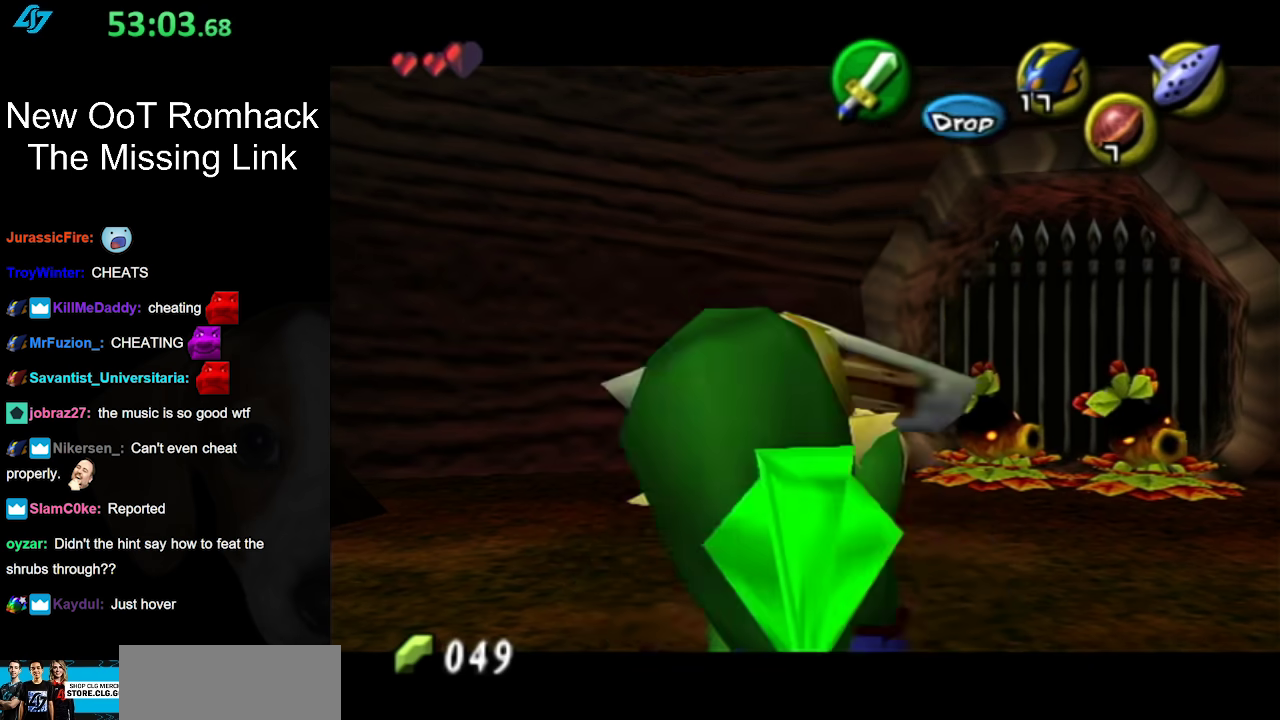
{"buttons": ["L1", "R1"], "left_stick": "down", "right_stick": "center", "events": [[50, "A", "up"]]}
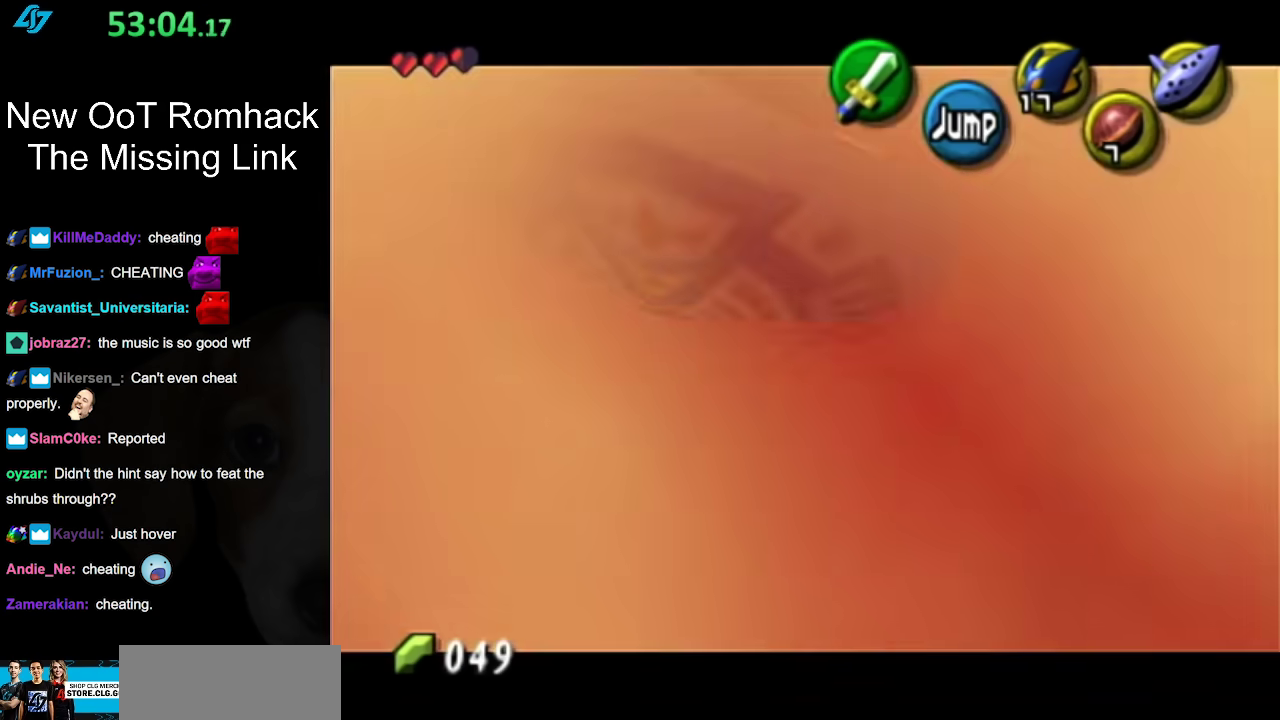
{"buttons": ["L1", "R1"], "left_stick": "down", "right_stick": "center", "events": [[67, "A", "down"], [150, "A", "up"], [233, "A", "down"], [300, "A", "up"], [400, "A", "down"], [500, "A", "up"]]}
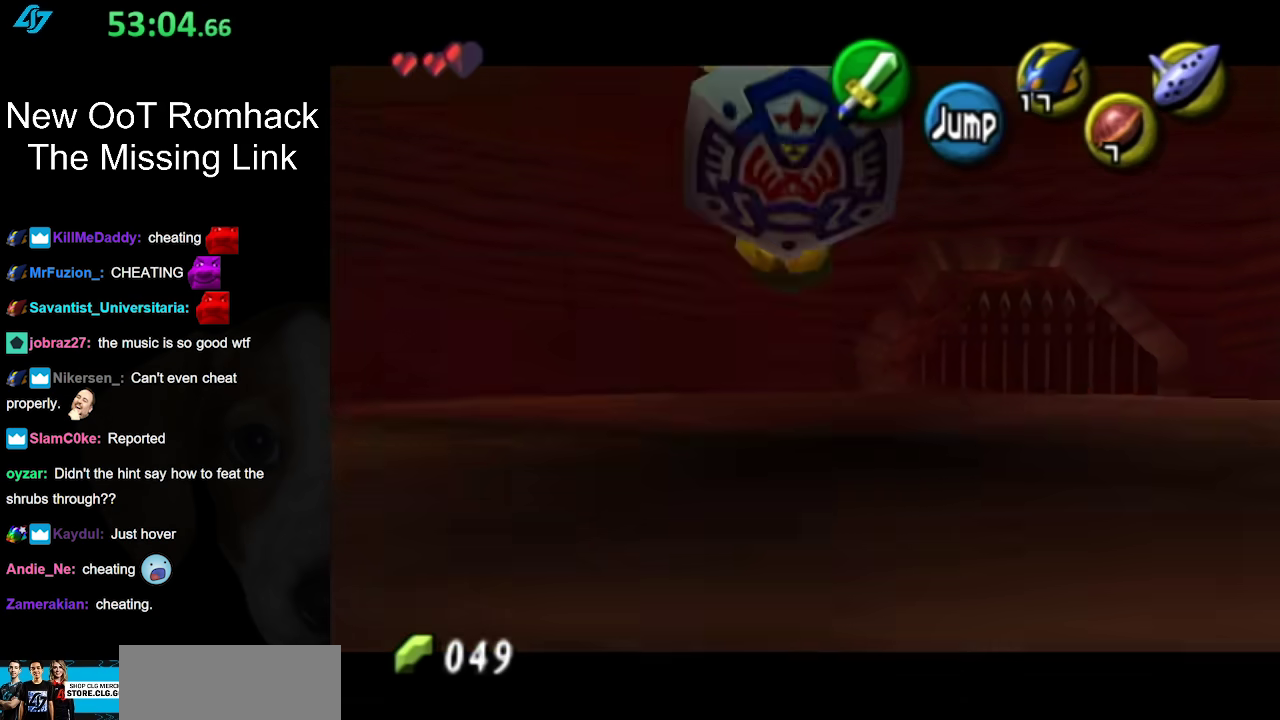
{"buttons": [], "left_stick": "center", "right_stick": "center", "events": [[217, "R1", "up"], [367, "L1", "up"], [367, "left_stick", "center"]]}
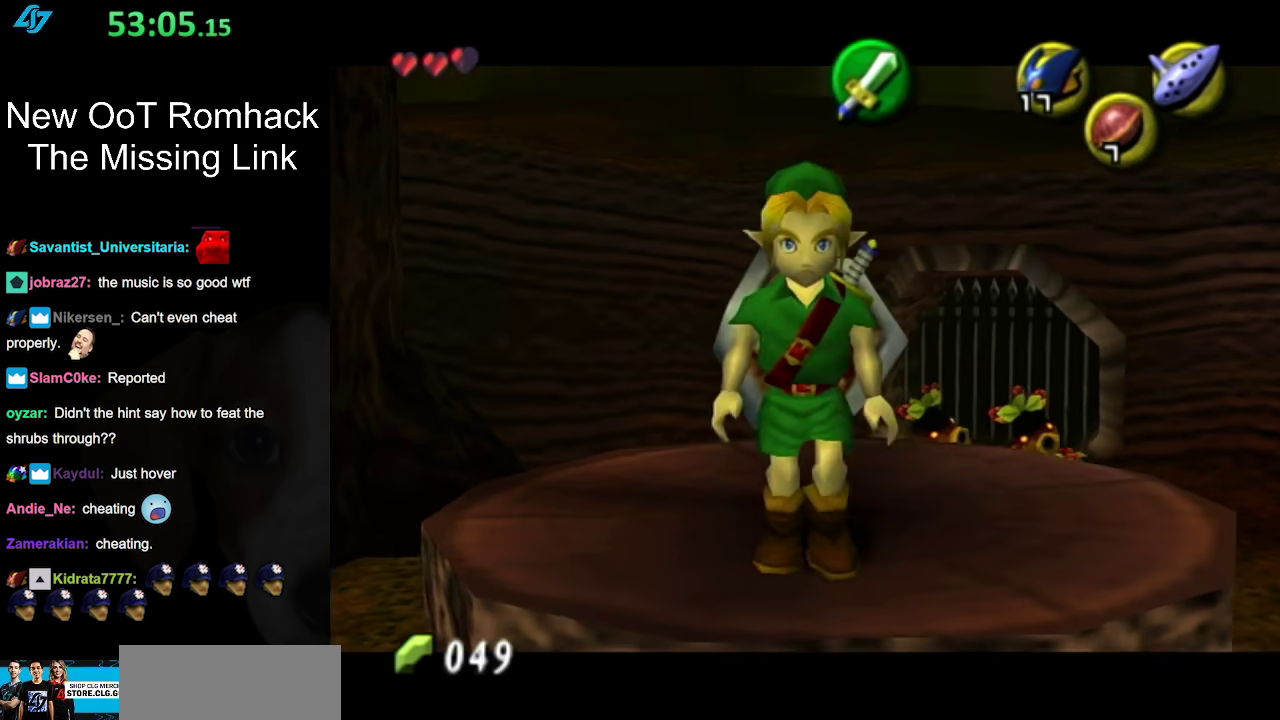
{"buttons": [], "left_stick": "up", "right_stick": "center", "events": [[233, "left_stick", "up"]]}
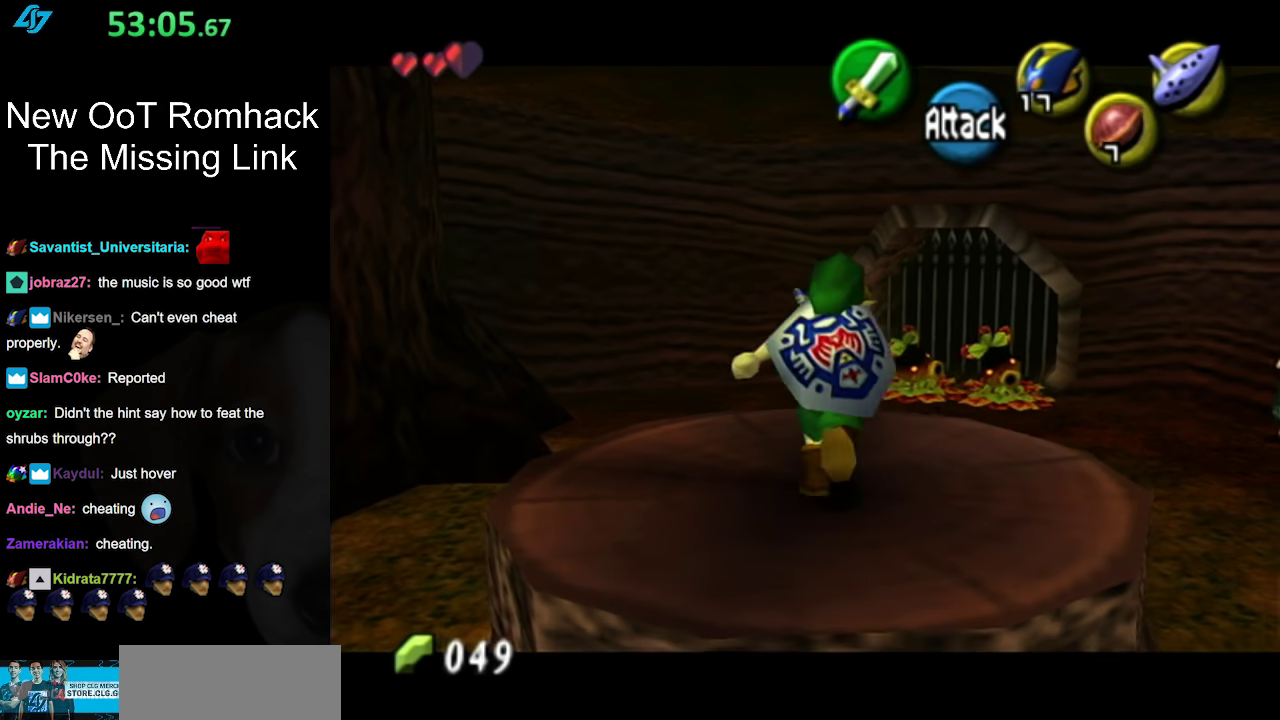
{"buttons": [], "left_stick": "center", "right_stick": "center", "events": [[67, "left_stick", "up-right"], [200, "left_stick", "center"], [200, "right_stick", "up"], [283, "right_stick", "center"]]}
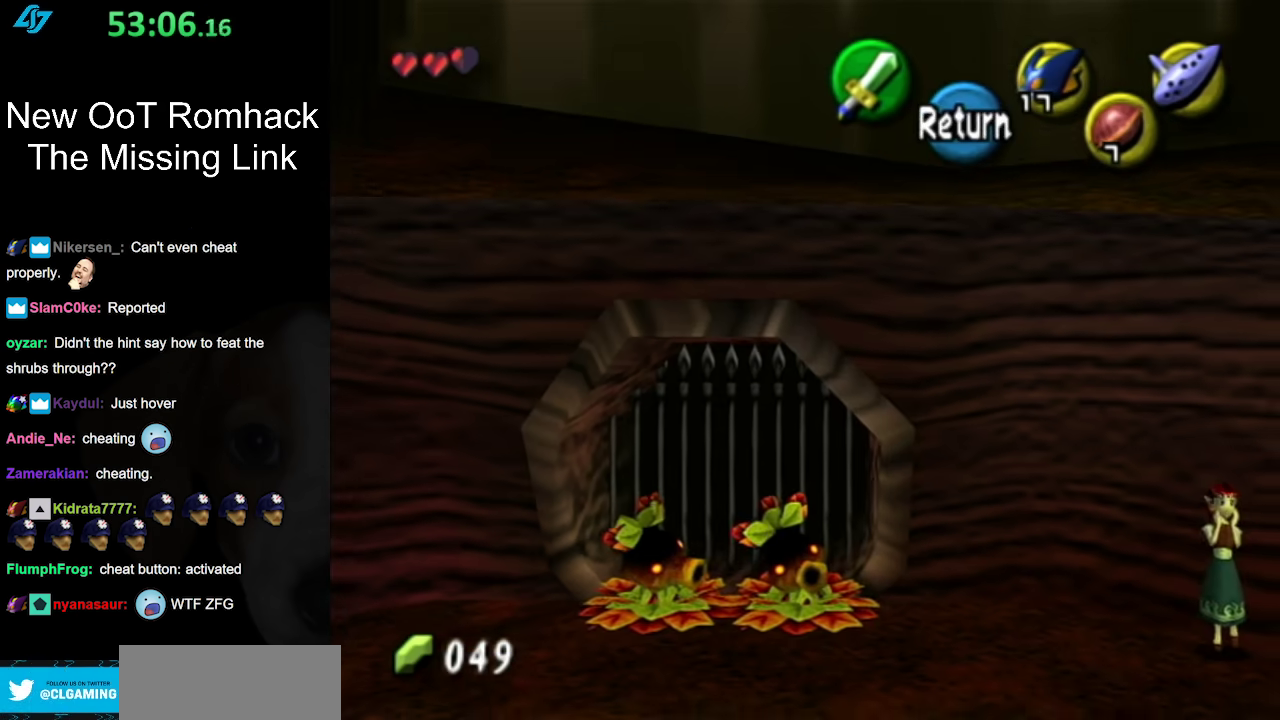
{"buttons": [], "left_stick": "left", "right_stick": "center", "events": [[467, "left_stick", "left"]]}